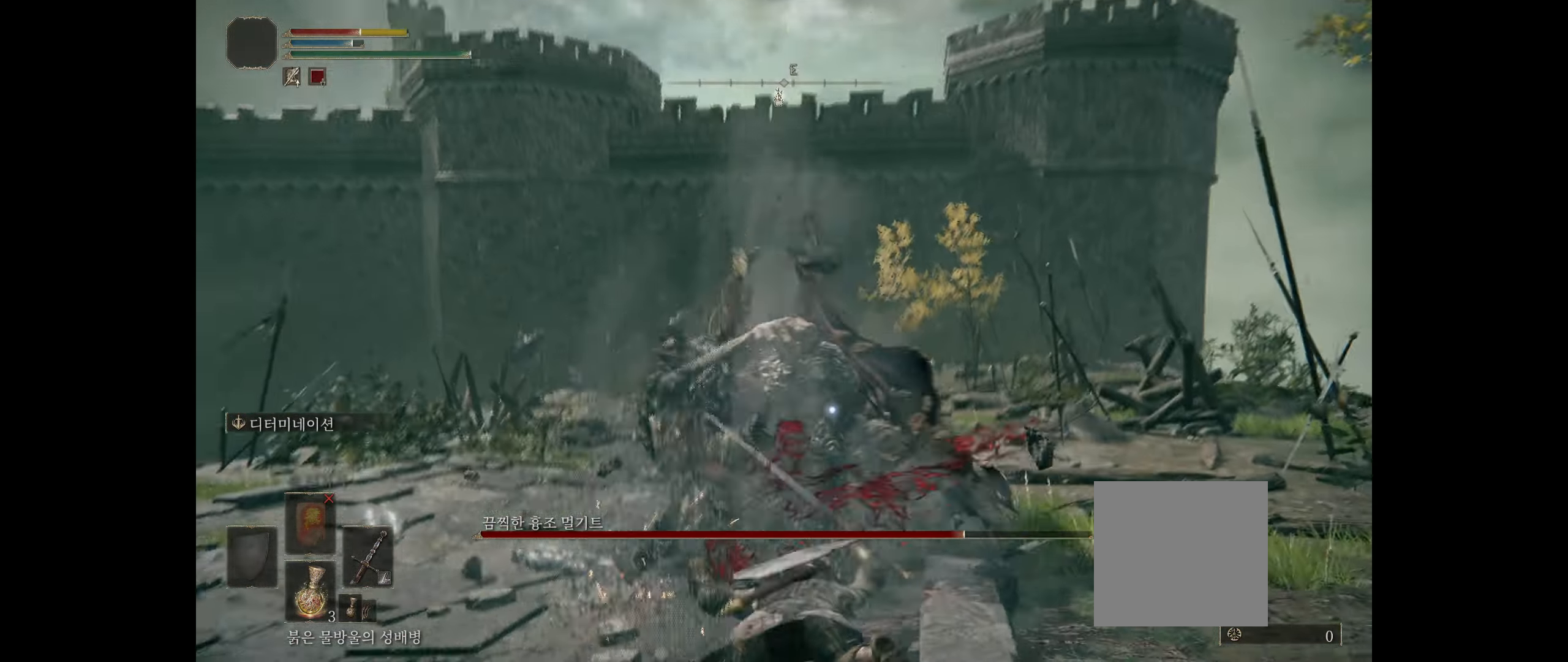
Gameplay with a controller (Xbox layout); each line is a JSON object with the inputs held at the frame after it. "events" lists button and stick changes between this image and that frame as [ms after this image, input, new state], when the widget could be followed in between. Not read: DPAD_DOWN DPAD_LEFT DPAD_RIGHT DPAD_UP HOME L1 L3 R1 R3 other_buttons right_stick.
{"buttons": [], "left_stick": "center", "events": []}
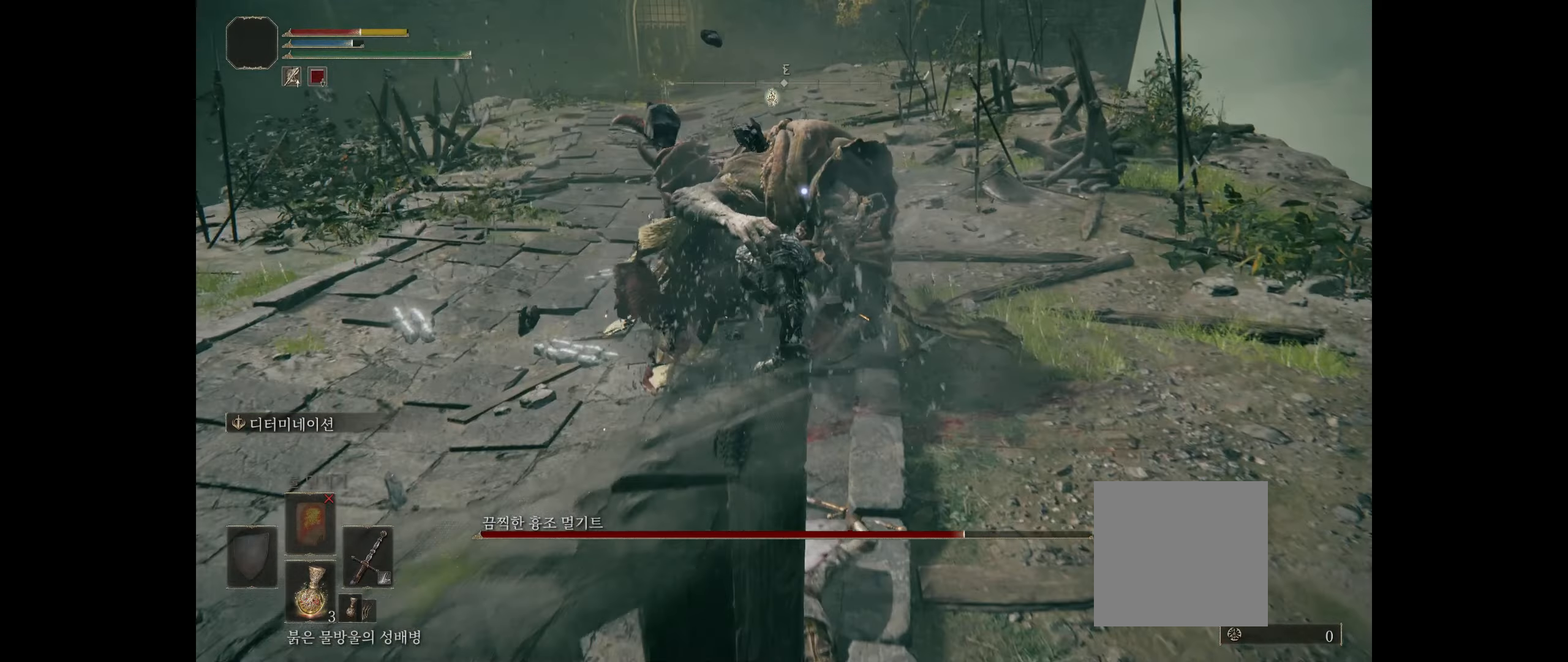
{"buttons": [], "left_stick": "down-left", "events": [[17, "left_stick", "left"], [84, "B", "down"], [117, "left_stick", "down-left"], [234, "B", "up"]]}
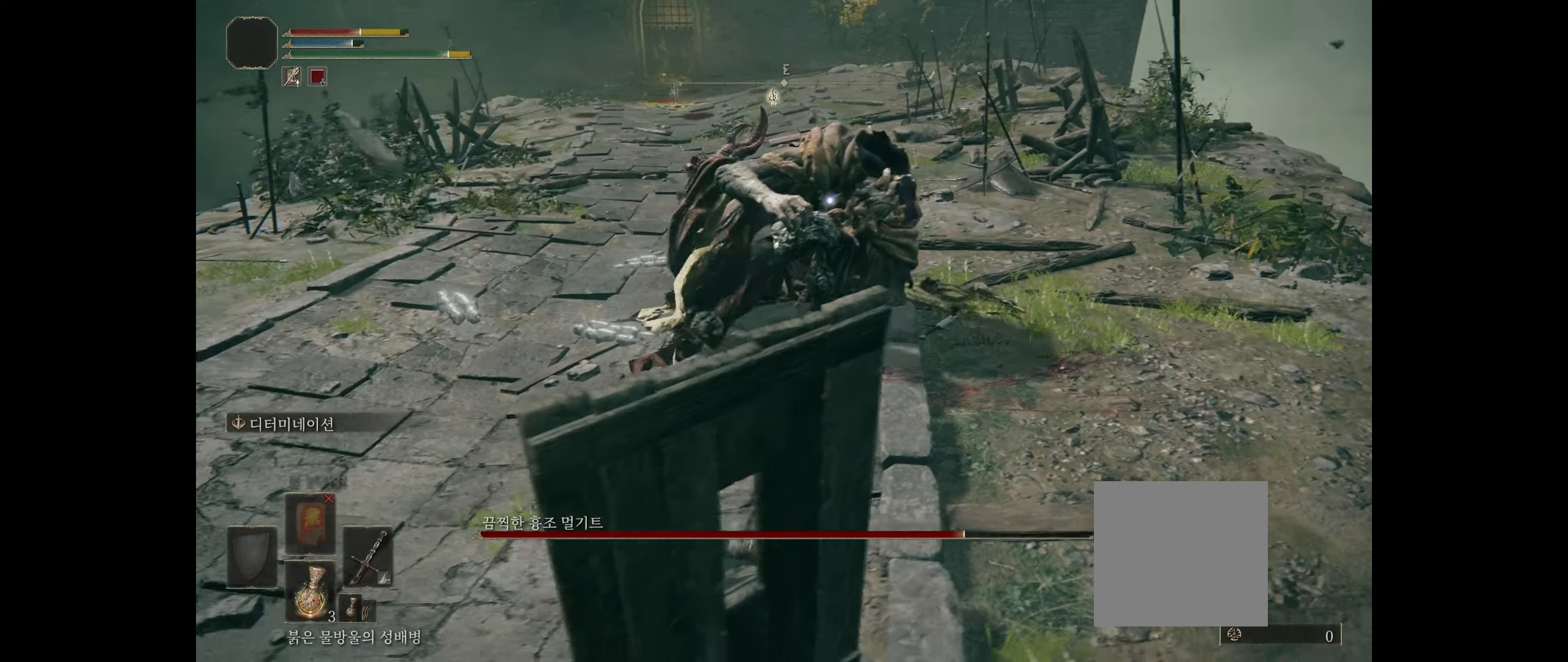
{"buttons": [], "left_stick": "left", "events": [[84, "left_stick", "left"]]}
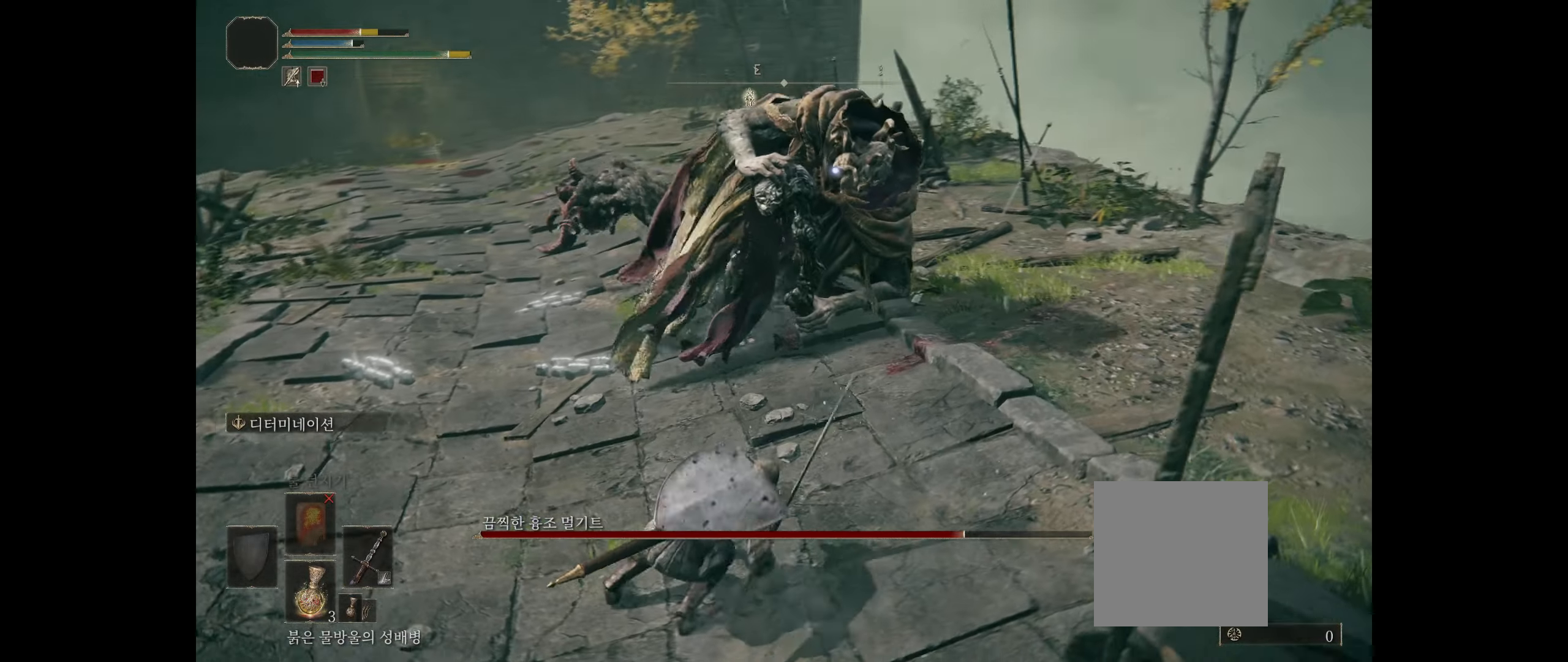
{"buttons": [], "left_stick": "left", "events": []}
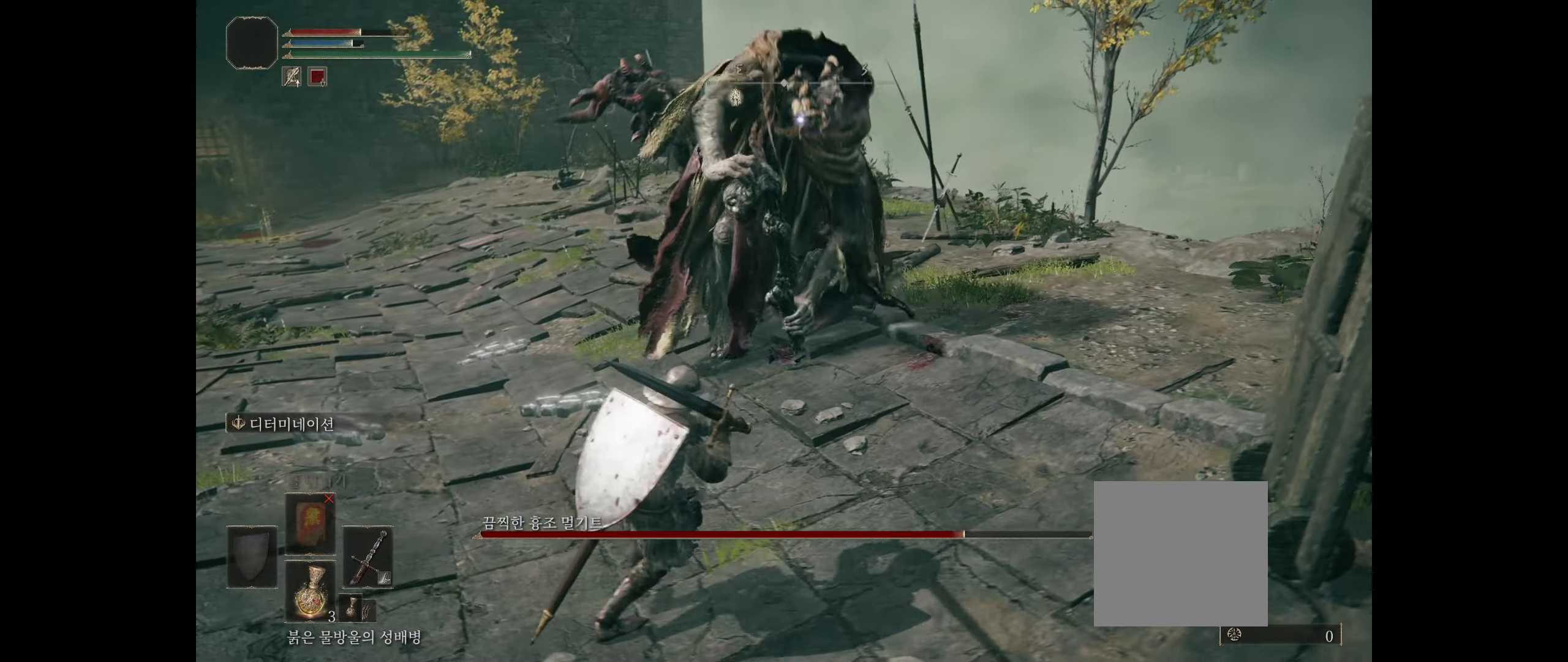
{"buttons": [], "left_stick": "left", "events": []}
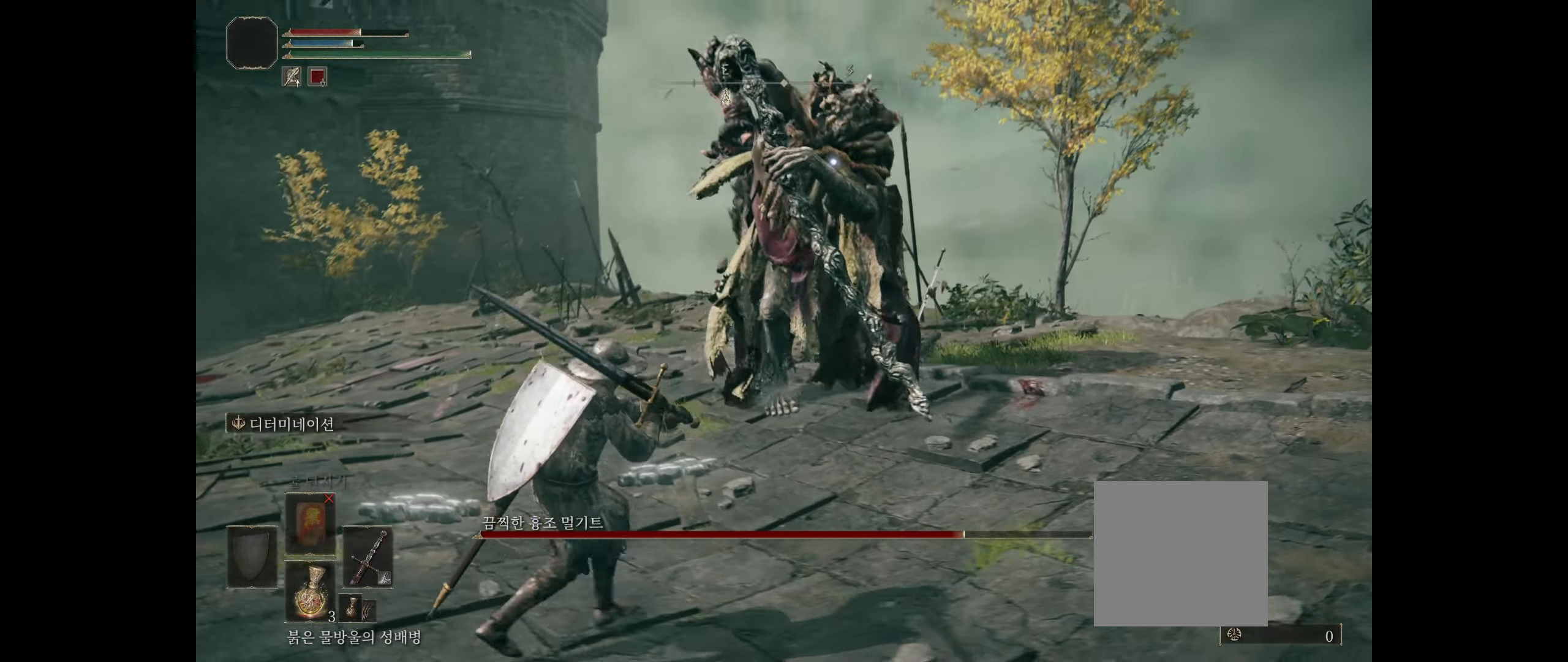
{"buttons": ["L2"], "left_stick": "left"}
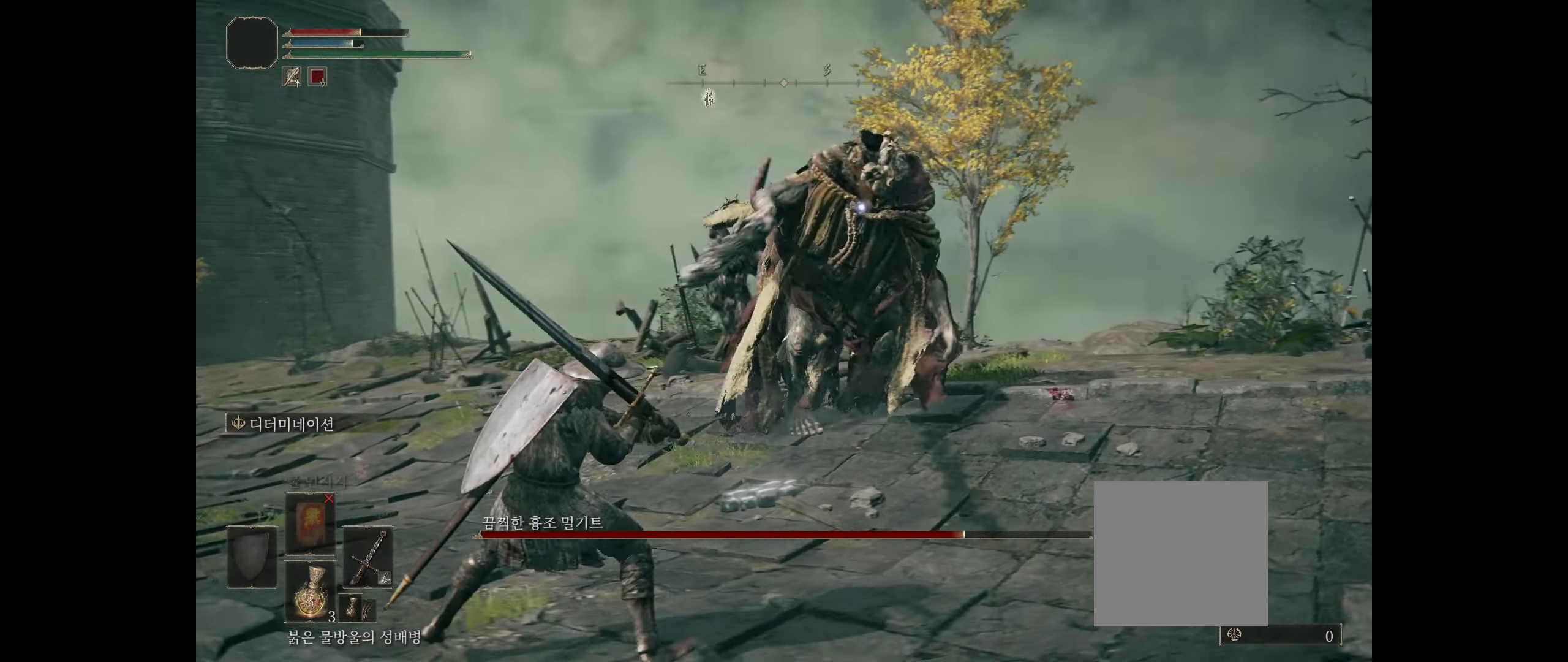
{"buttons": [], "left_stick": "left"}
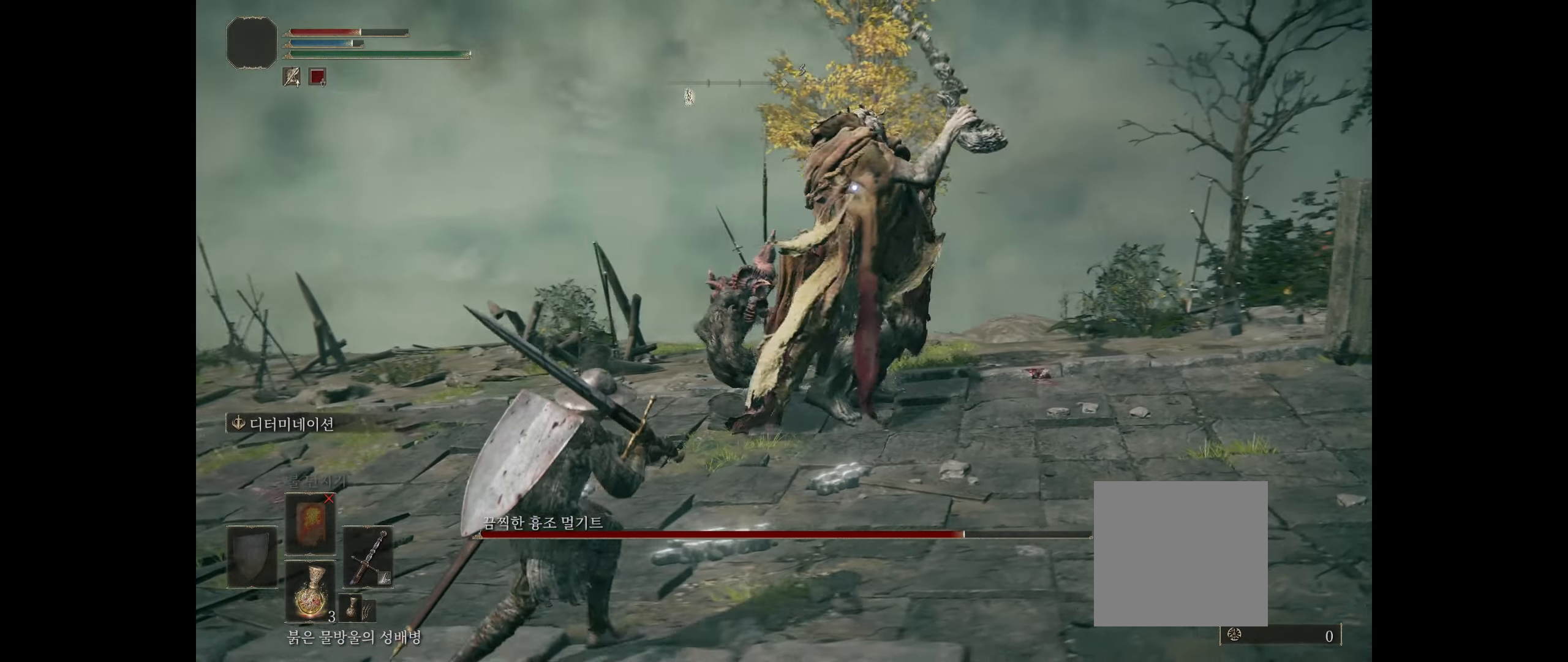
{"buttons": [], "left_stick": "left", "events": []}
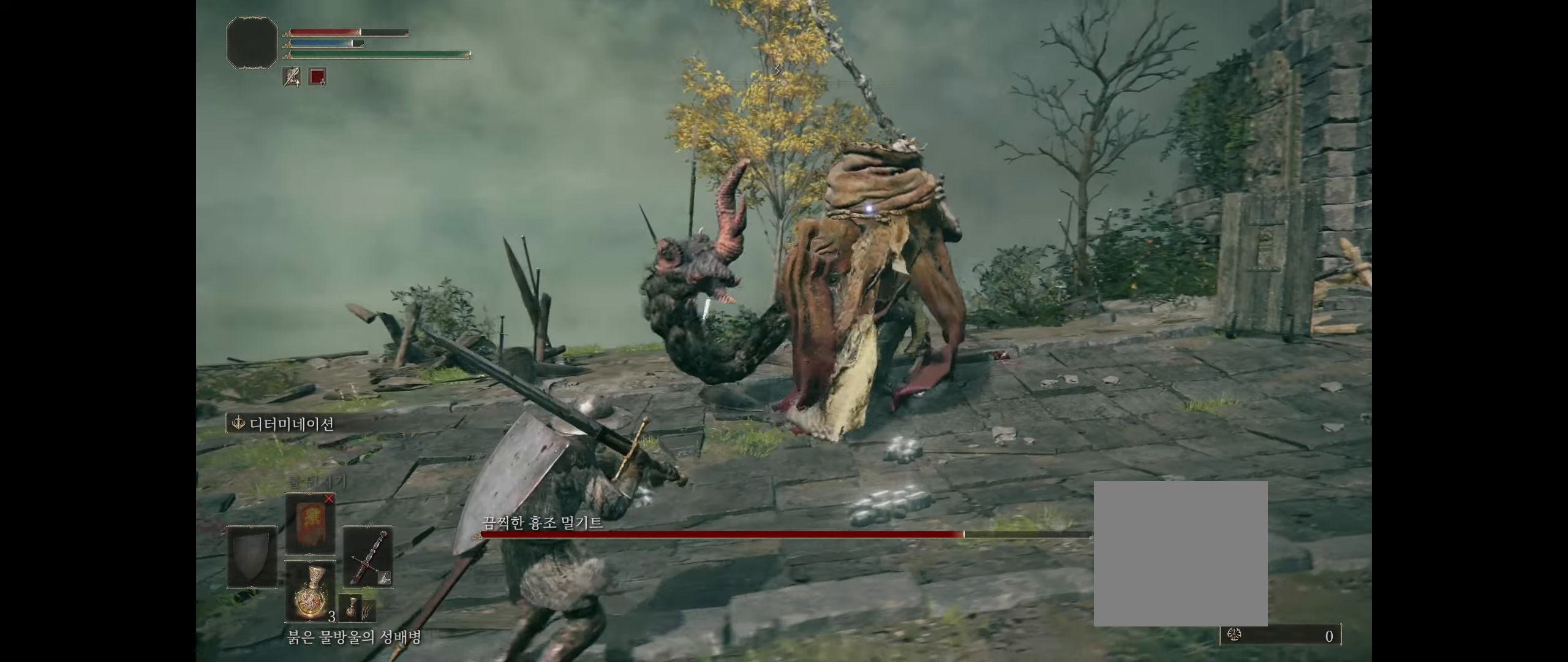
{"buttons": [], "left_stick": "left", "events": [[117, "B", "down"], [317, "B", "up"]]}
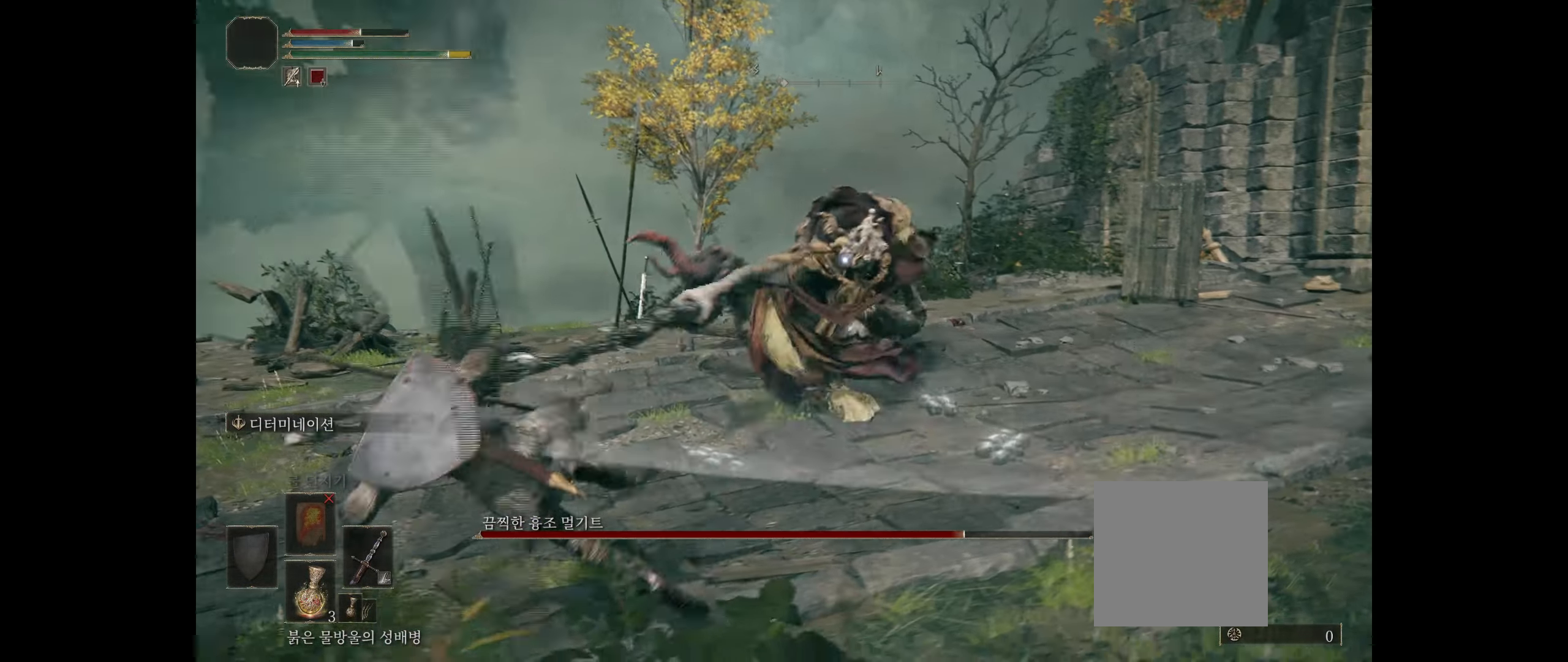
{"buttons": [], "left_stick": "down-left", "events": [[317, "left_stick", "down-left"]]}
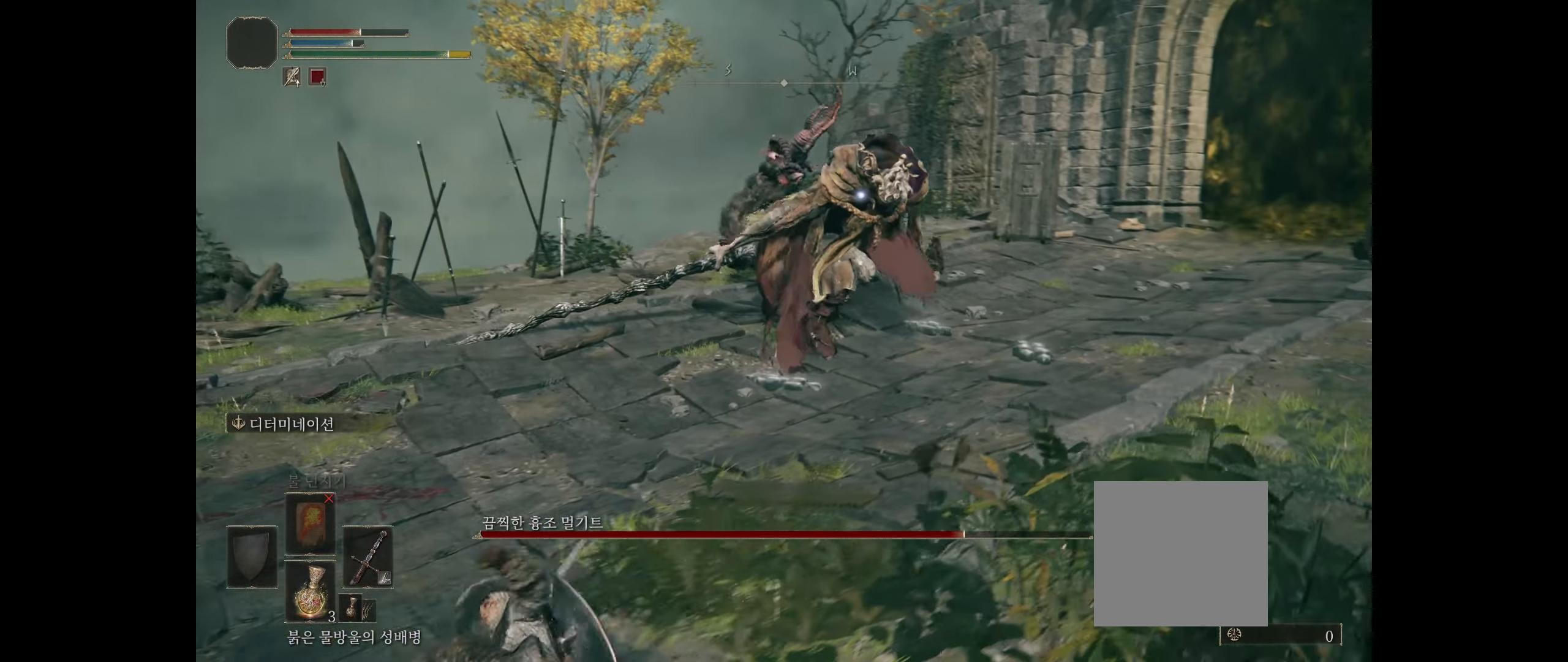
{"buttons": ["B"], "left_stick": "down-left", "events": [[466, "B", "down"]]}
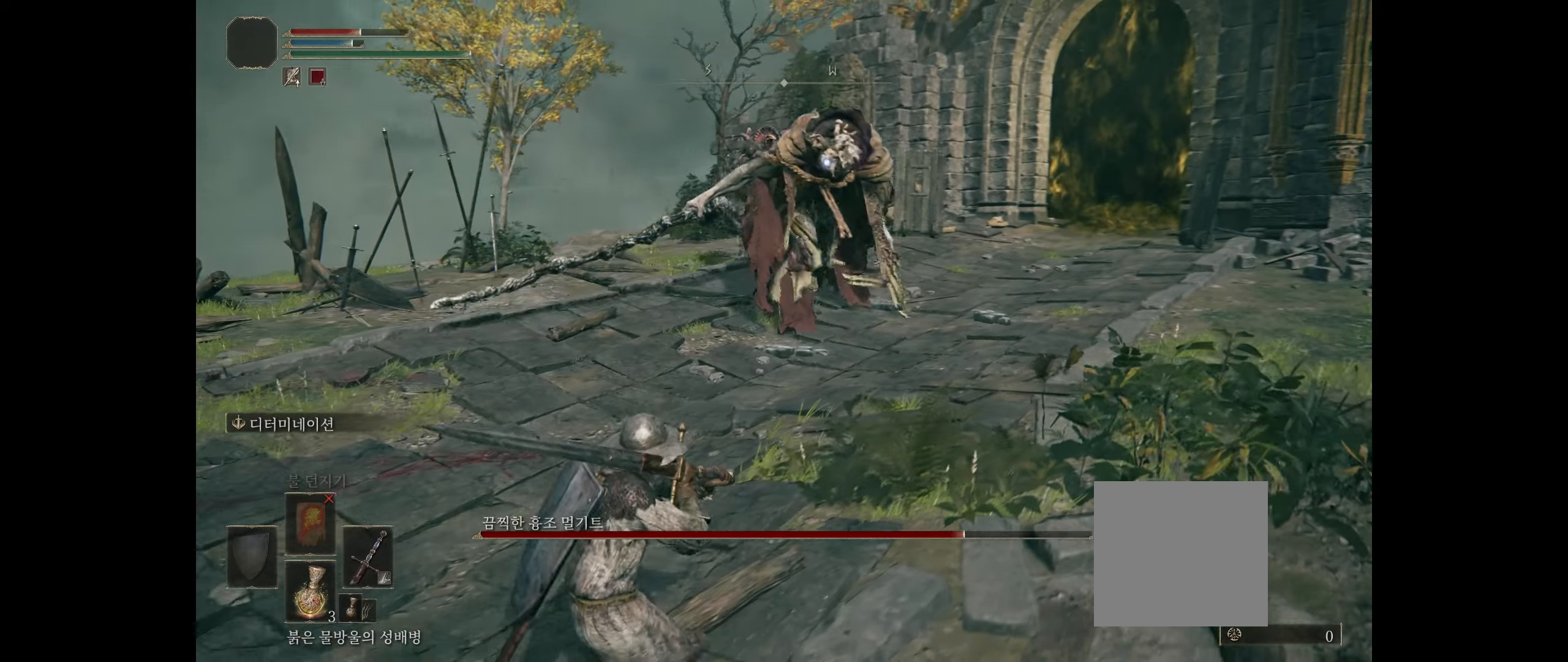
{"buttons": [], "left_stick": "down-left", "events": [[116, "B", "up"]]}
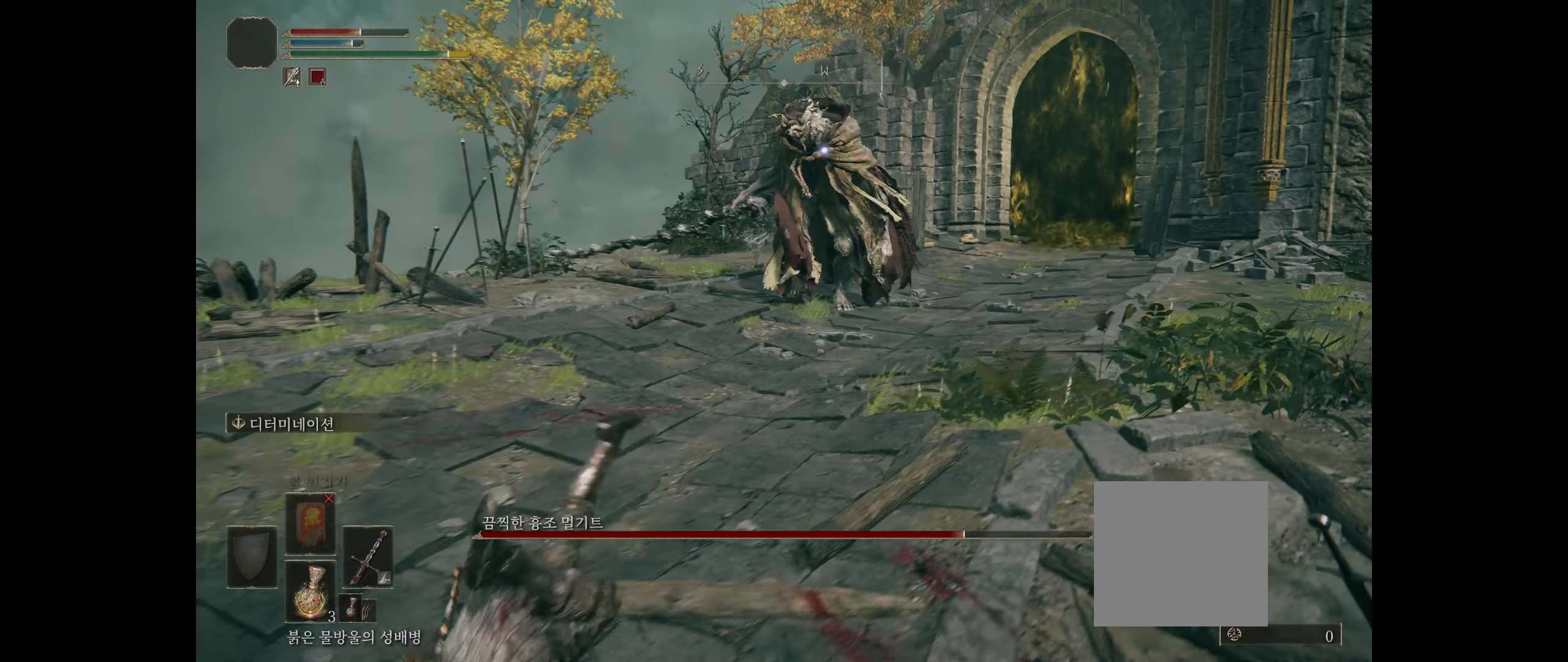
{"buttons": [], "left_stick": "down-left", "events": []}
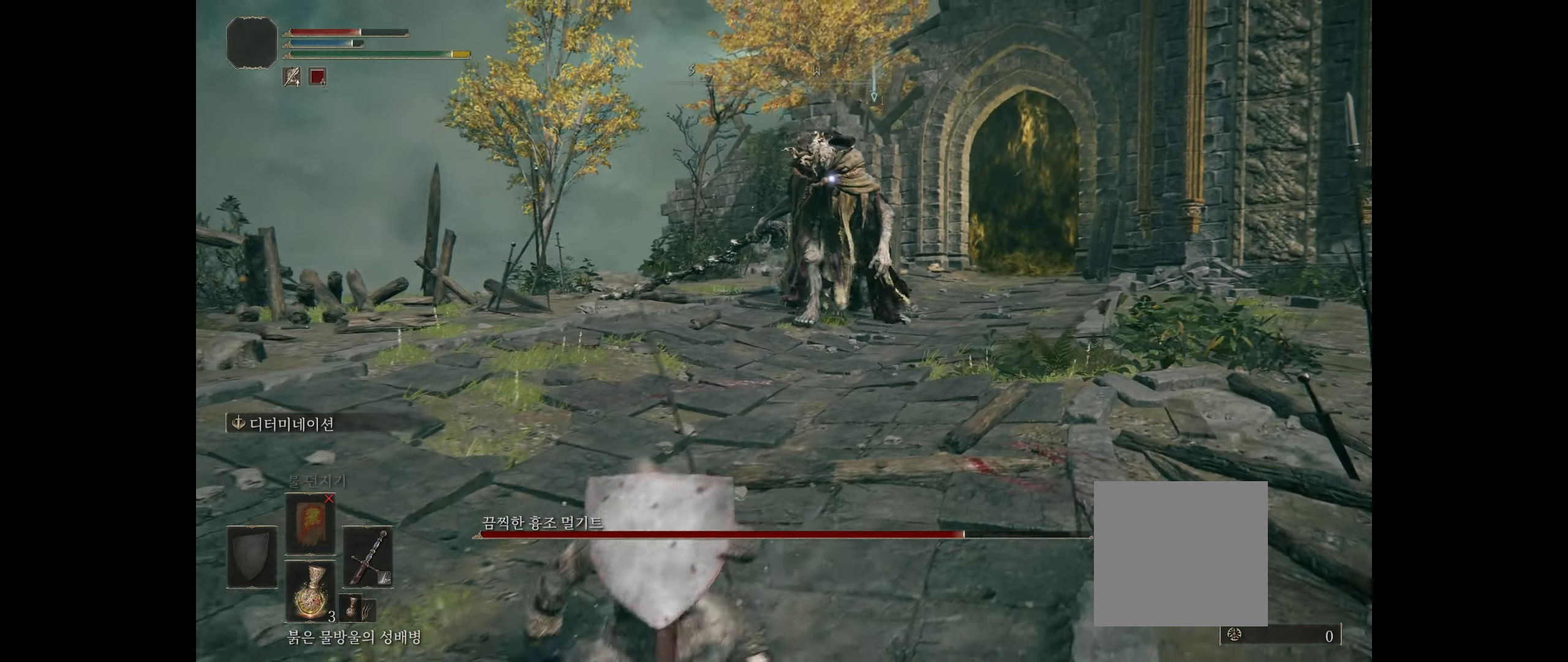
{"buttons": [], "left_stick": "down-left"}
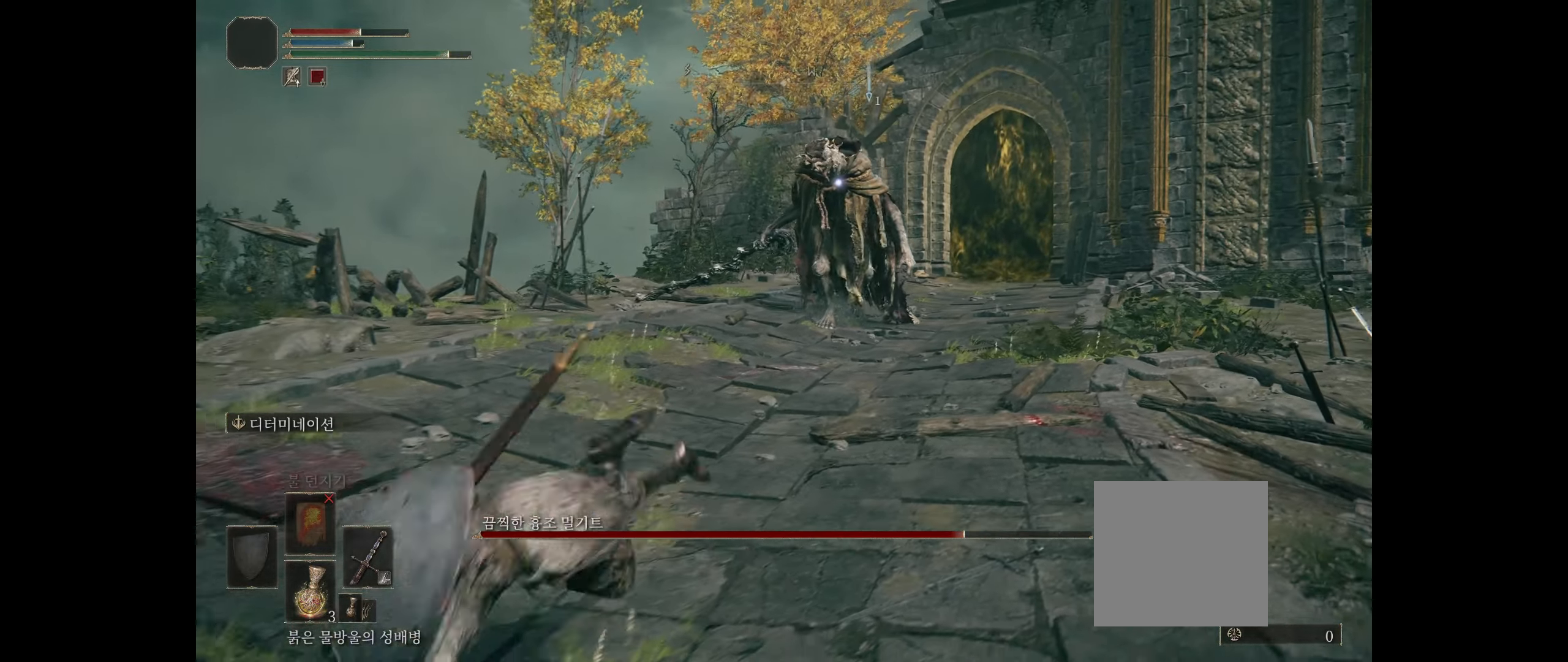
{"buttons": [], "left_stick": "down", "events": [[33, "left_stick", "down"]]}
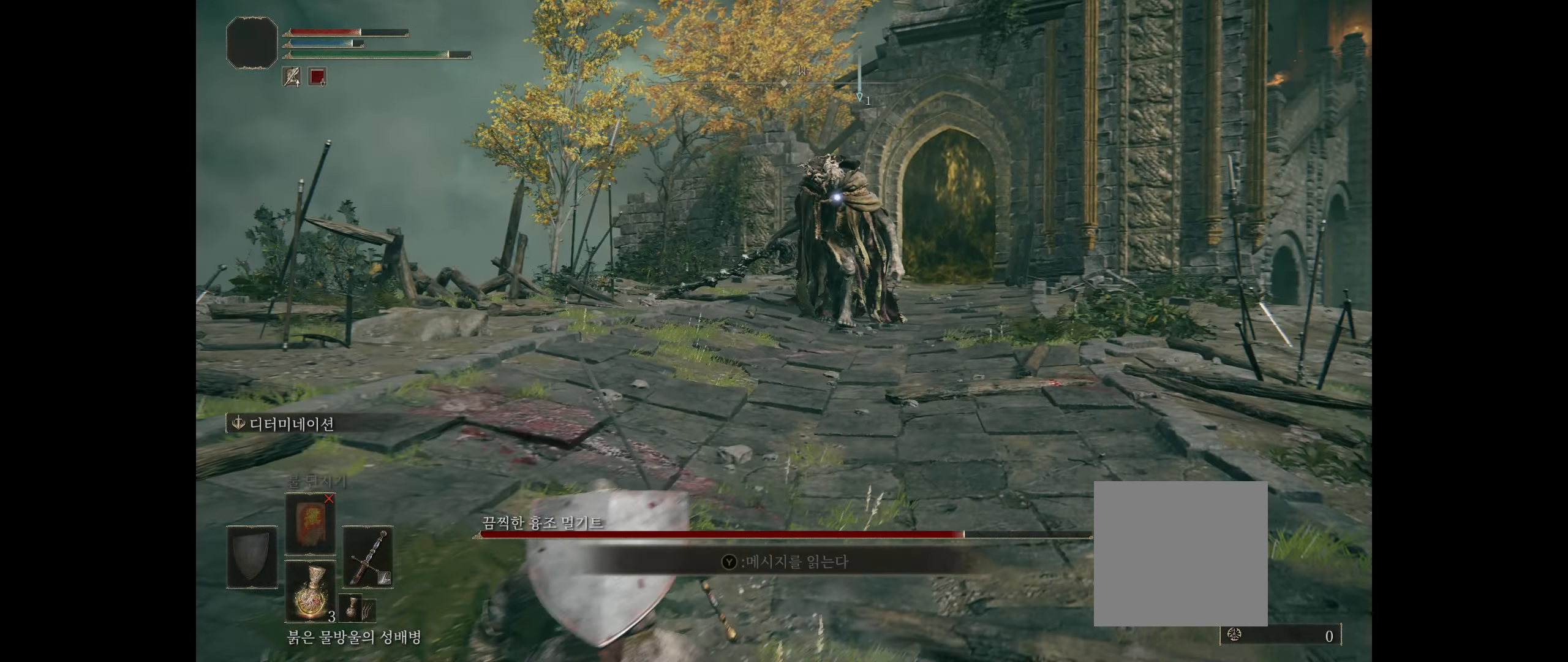
{"buttons": [], "left_stick": "down", "events": []}
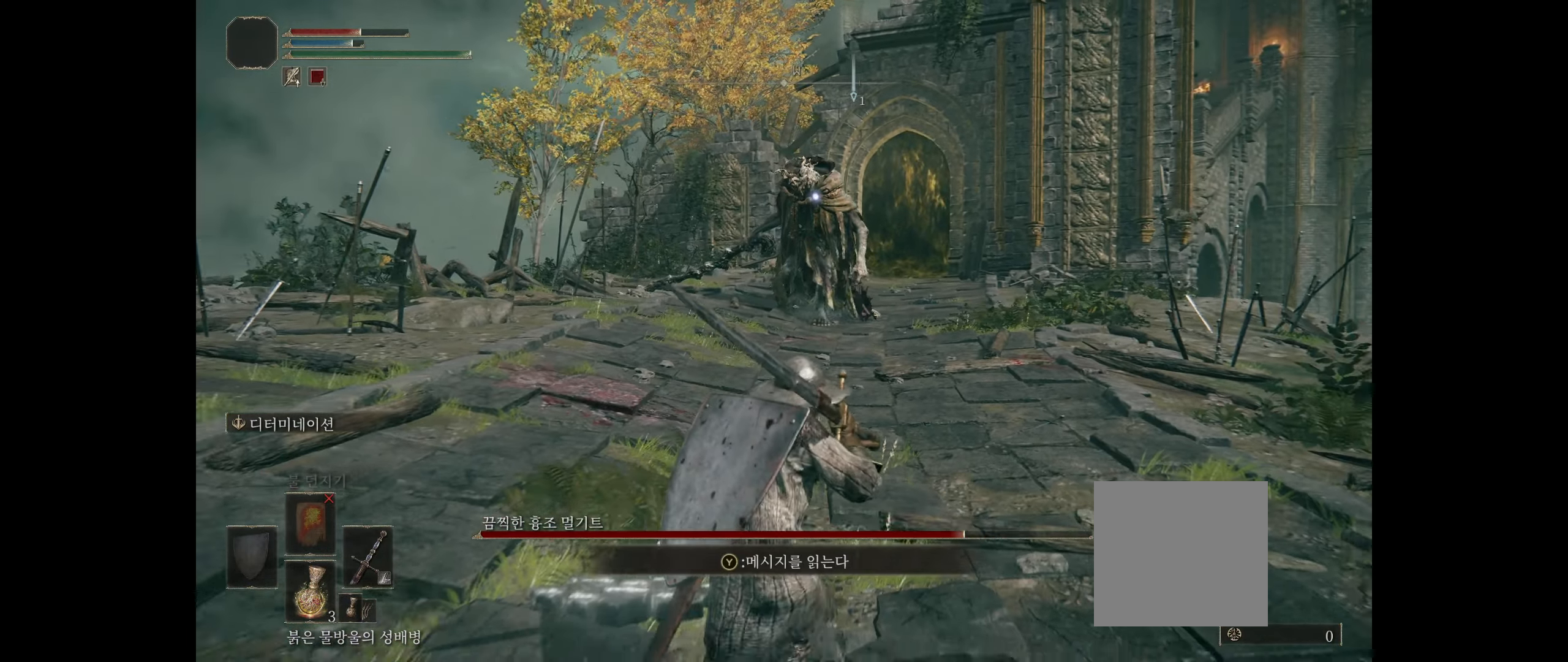
{"buttons": [], "left_stick": "down", "events": []}
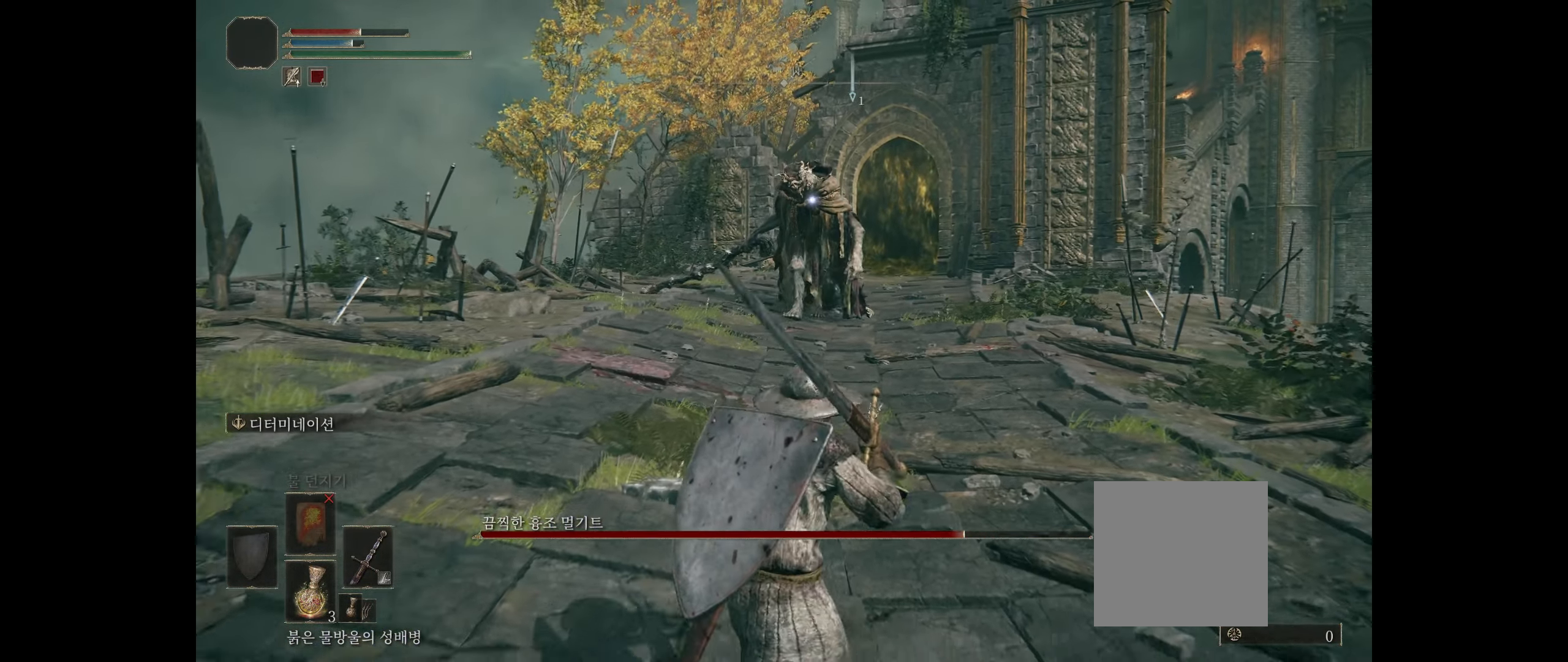
{"buttons": [], "left_stick": "down-right", "events": [[183, "left_stick", "down-right"]]}
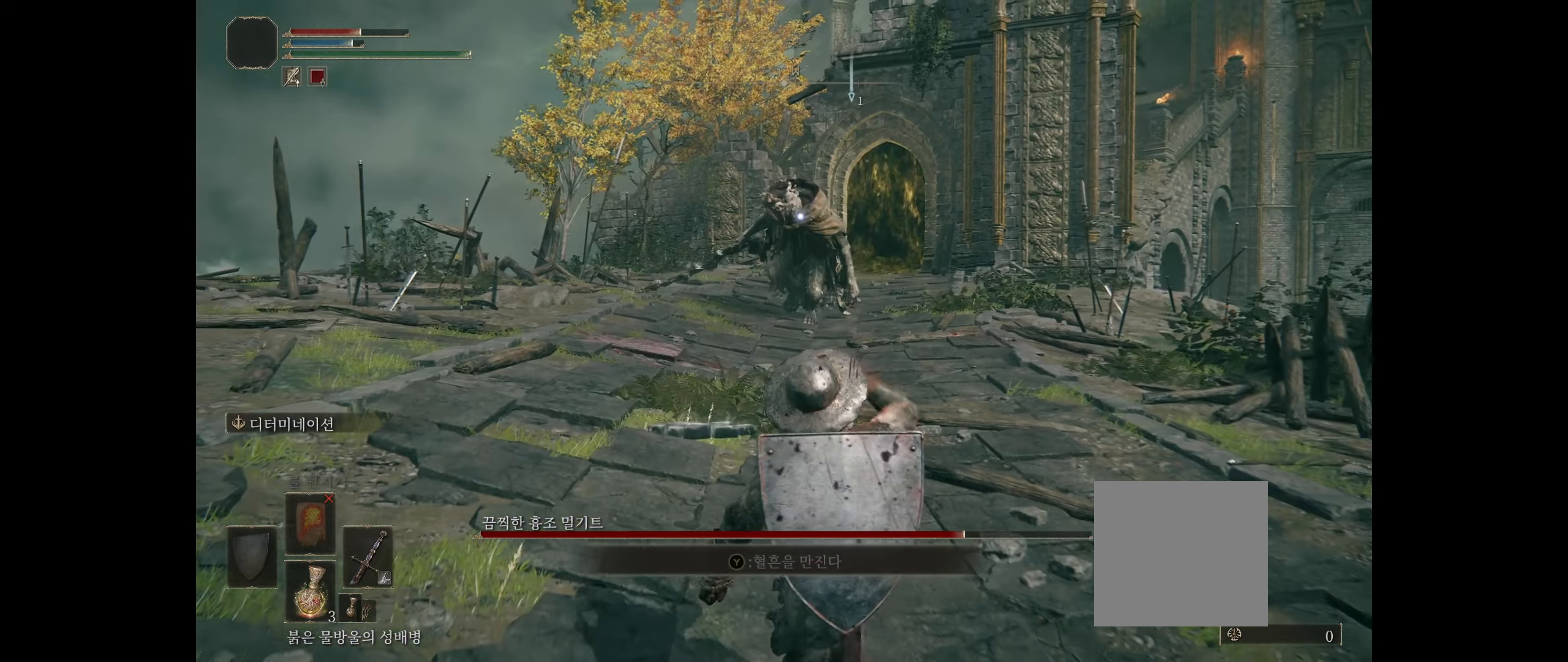
{"buttons": [], "left_stick": "down", "events": [[300, "left_stick", "down"]]}
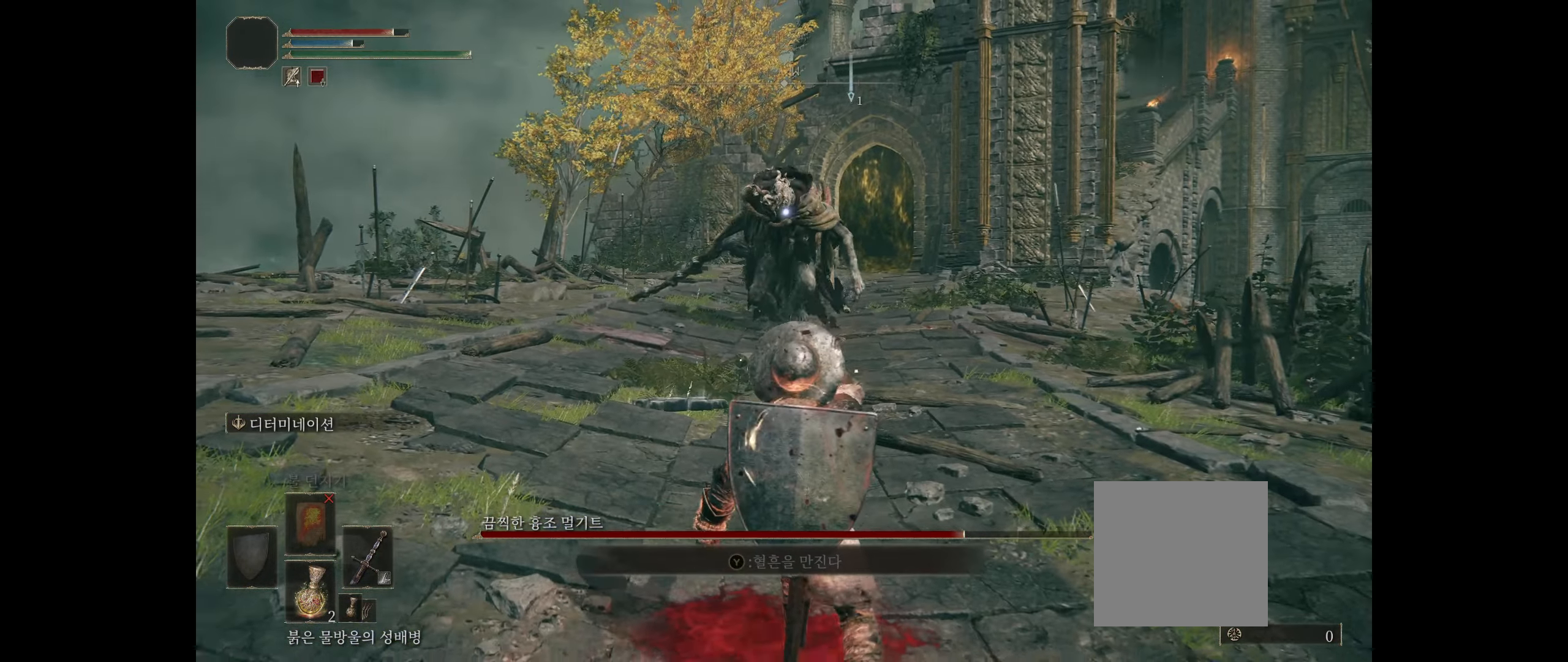
{"buttons": [], "left_stick": "down", "events": []}
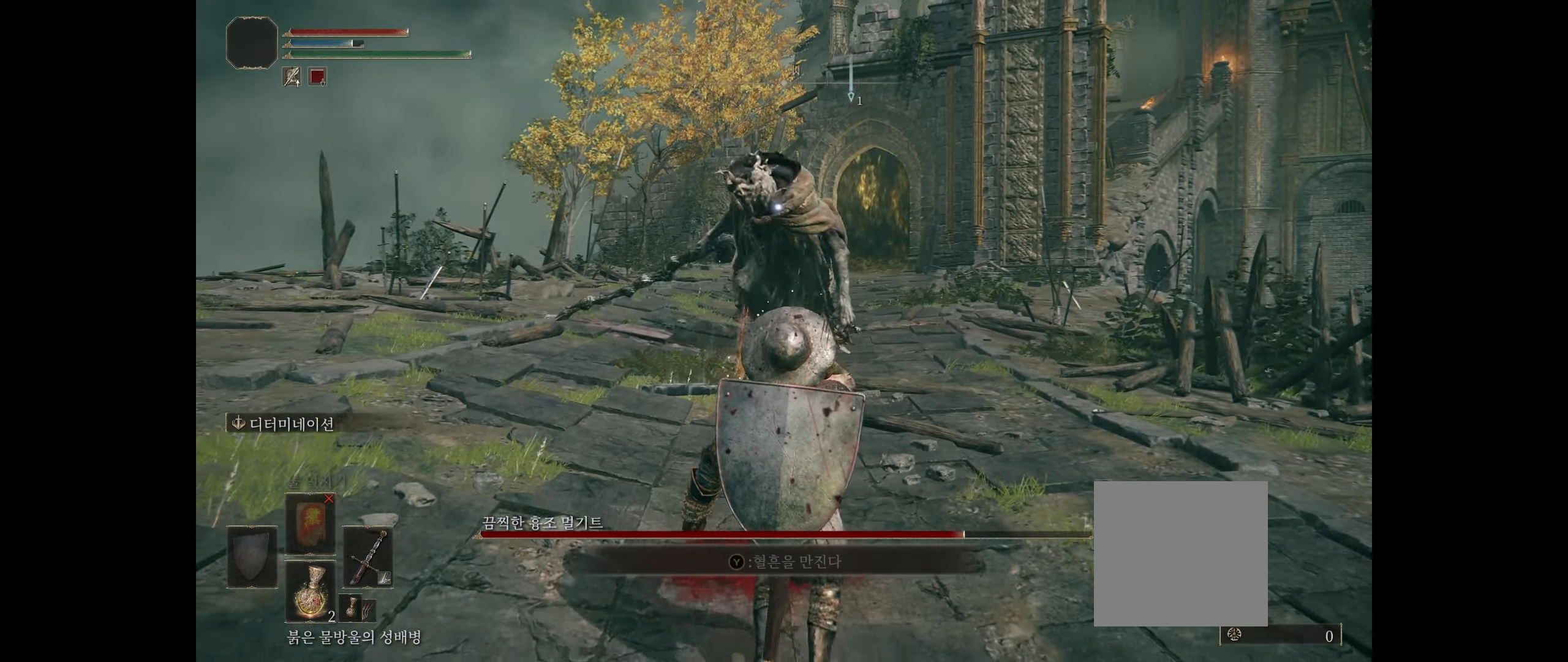
{"buttons": [], "left_stick": "down", "events": [[267, "B", "down"], [383, "B", "up"]]}
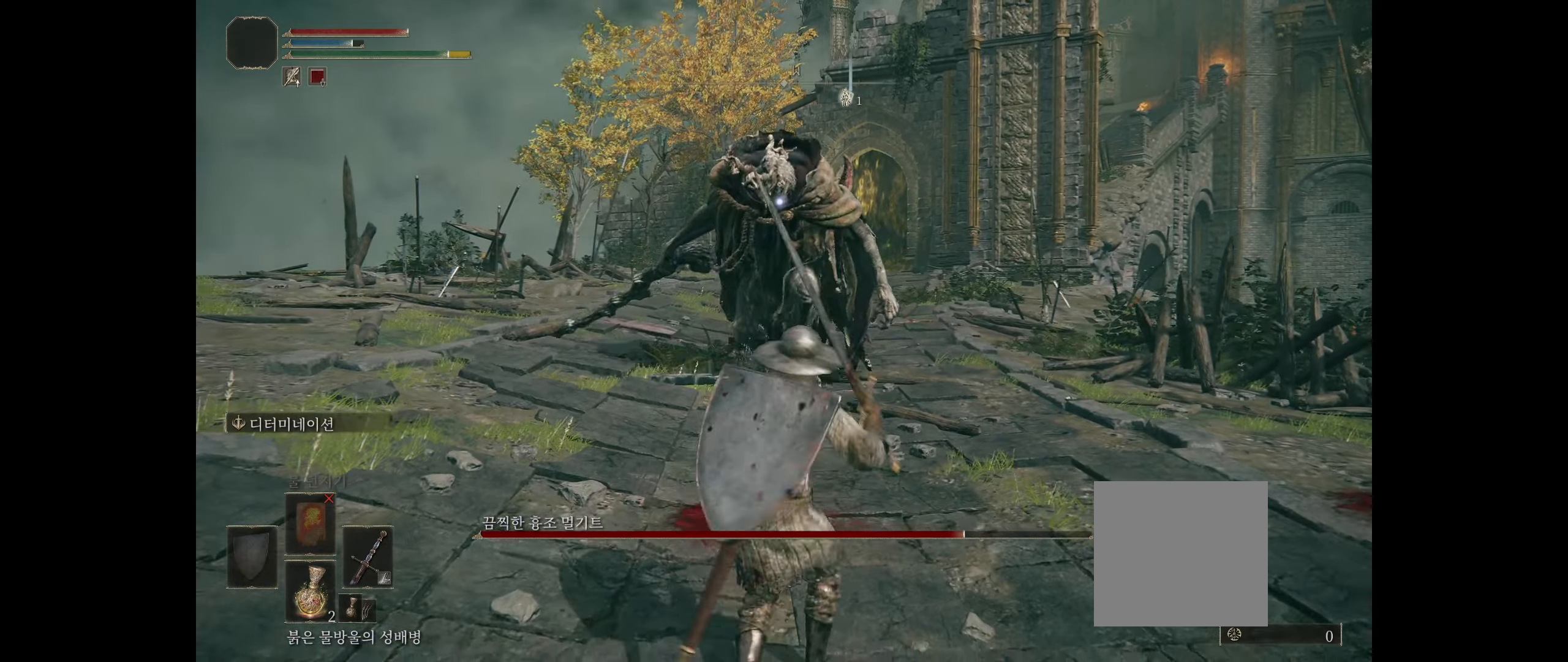
{"buttons": [], "left_stick": "down", "events": []}
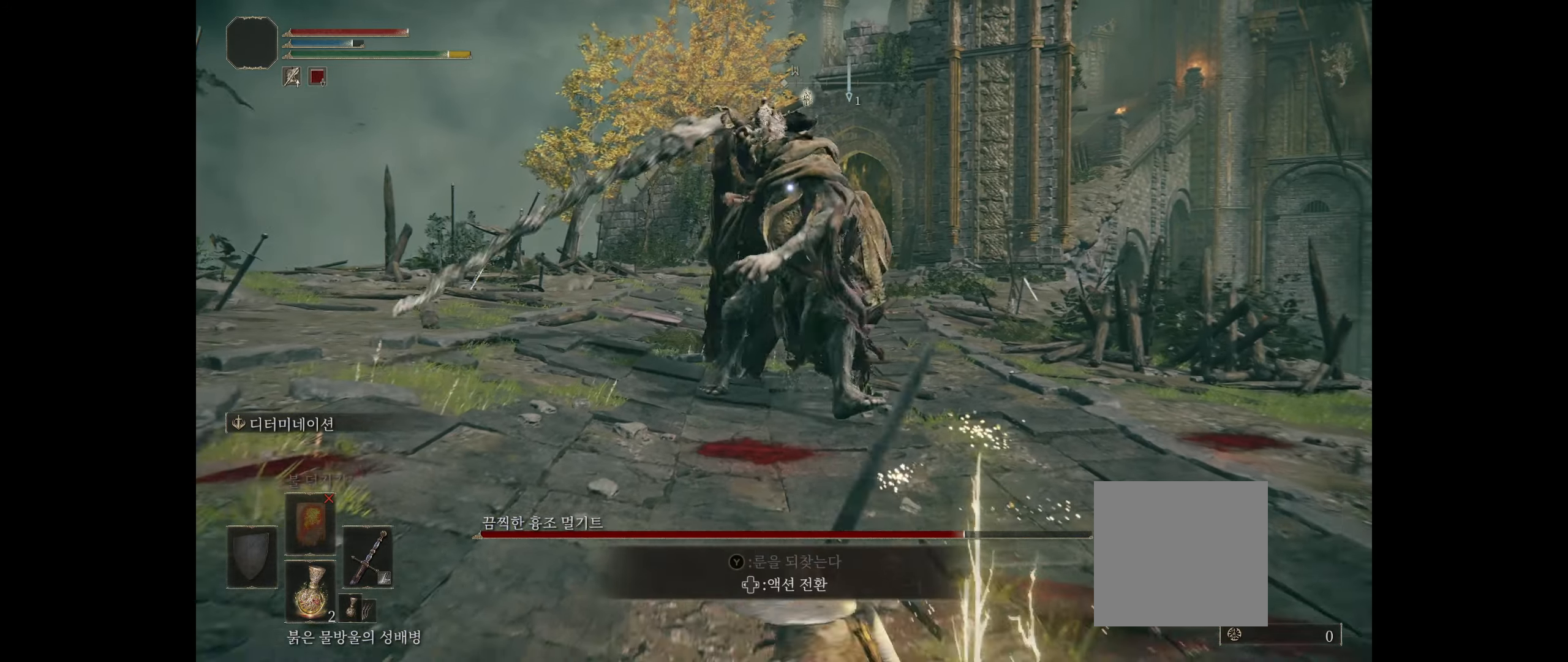
{"buttons": [], "left_stick": "down", "events": [[217, "B", "down"], [333, "B", "up"]]}
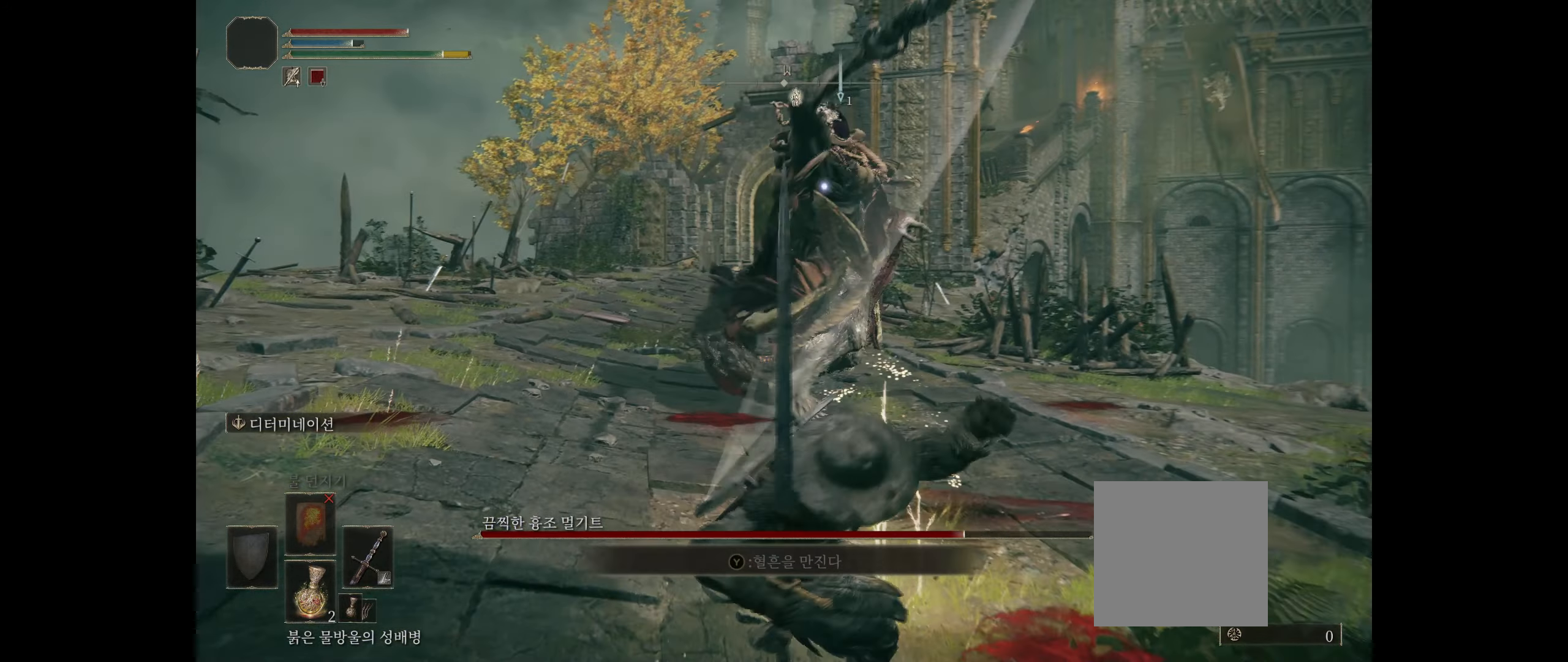
{"buttons": [], "left_stick": "down", "events": []}
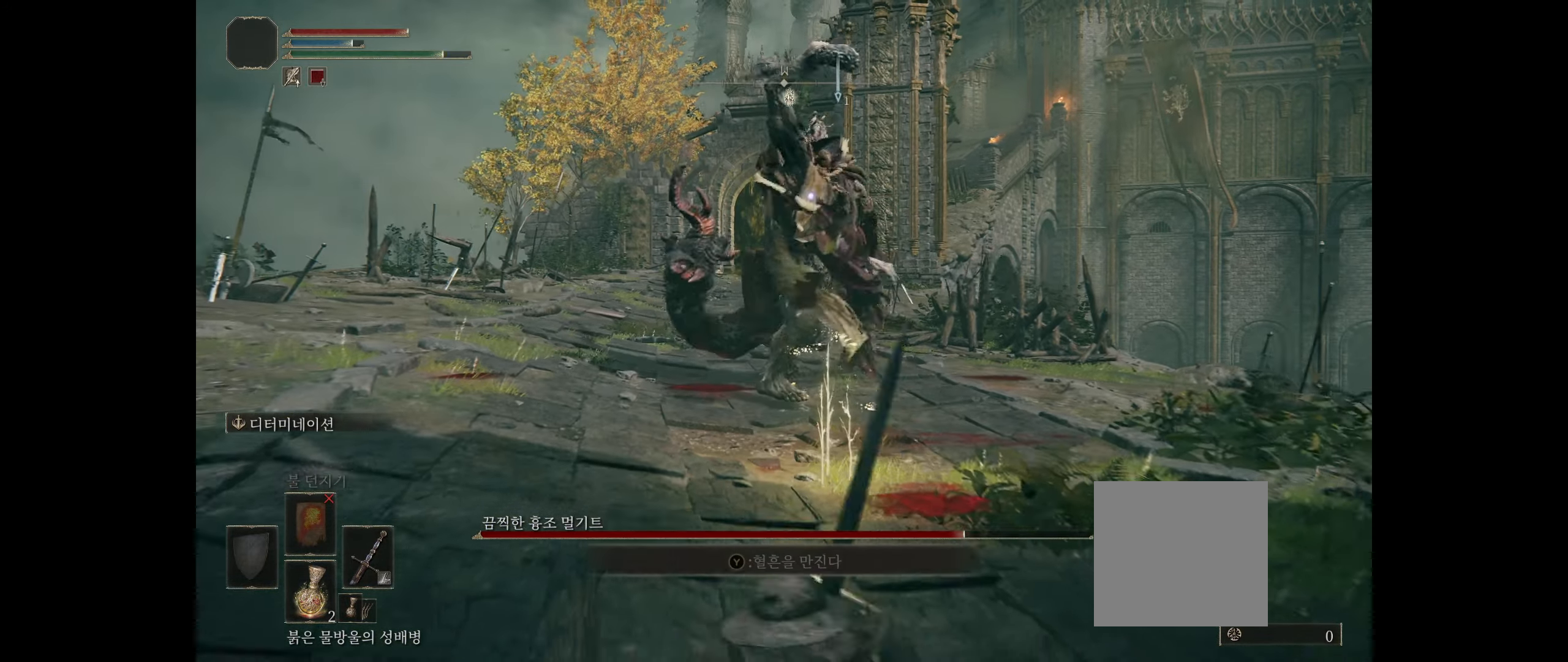
{"buttons": [], "left_stick": "down", "events": []}
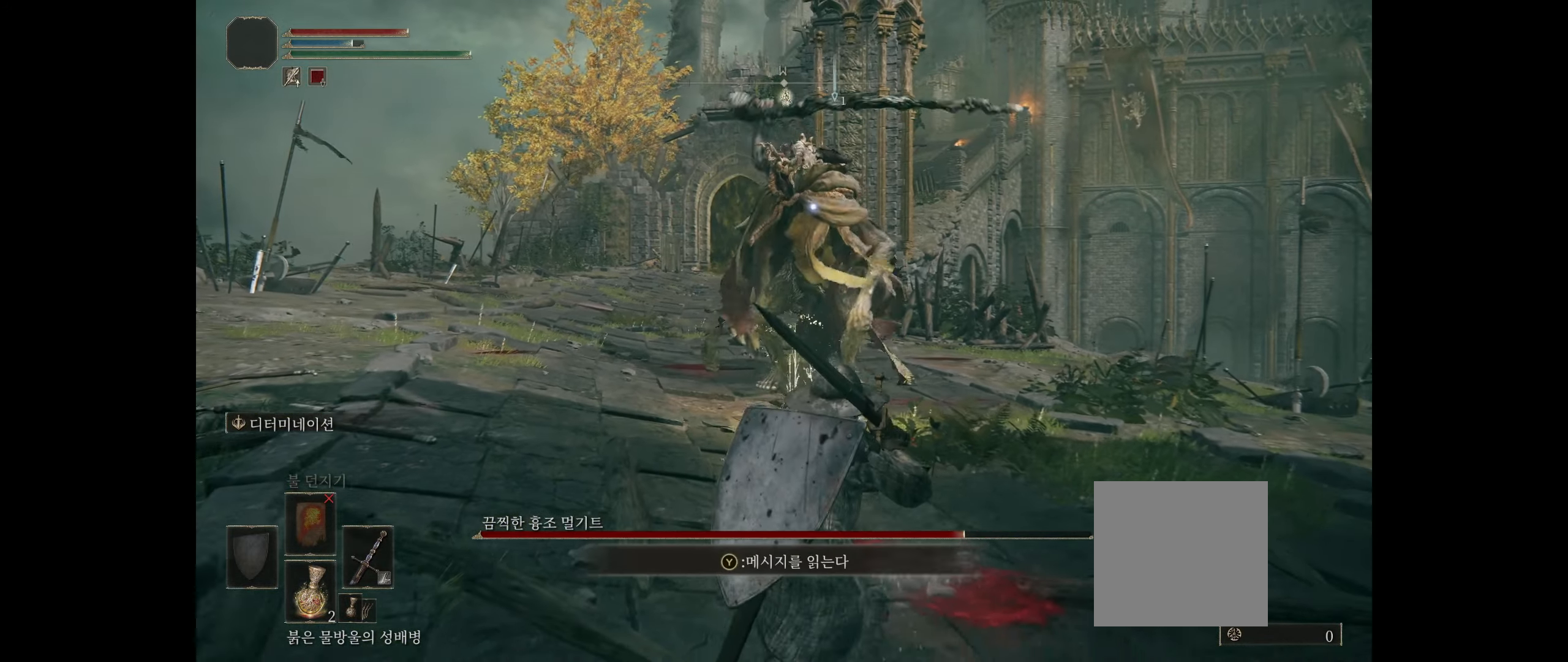
{"buttons": [], "left_stick": "down", "events": []}
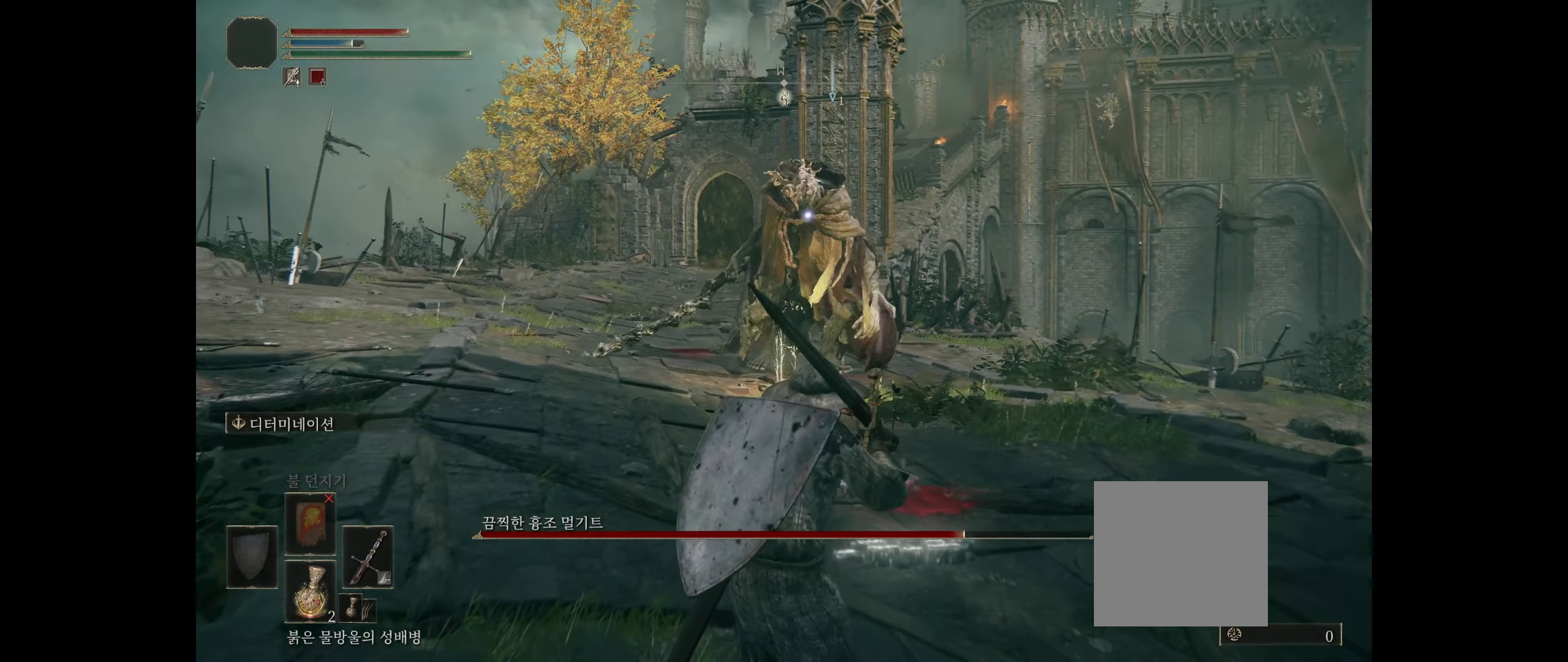
{"buttons": [], "left_stick": "center", "events": [[233, "left_stick", "center"]]}
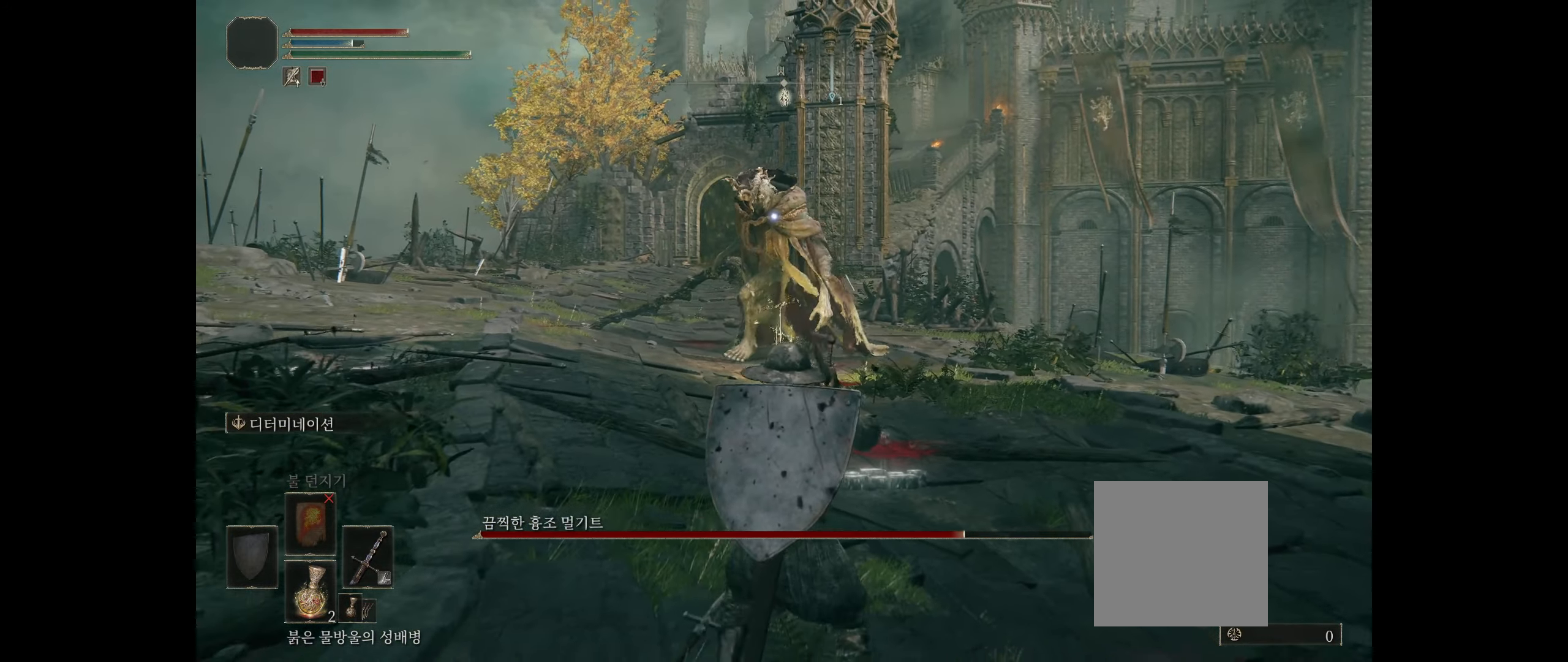
{"buttons": [], "left_stick": "right", "events": [[67, "left_stick", "right"]]}
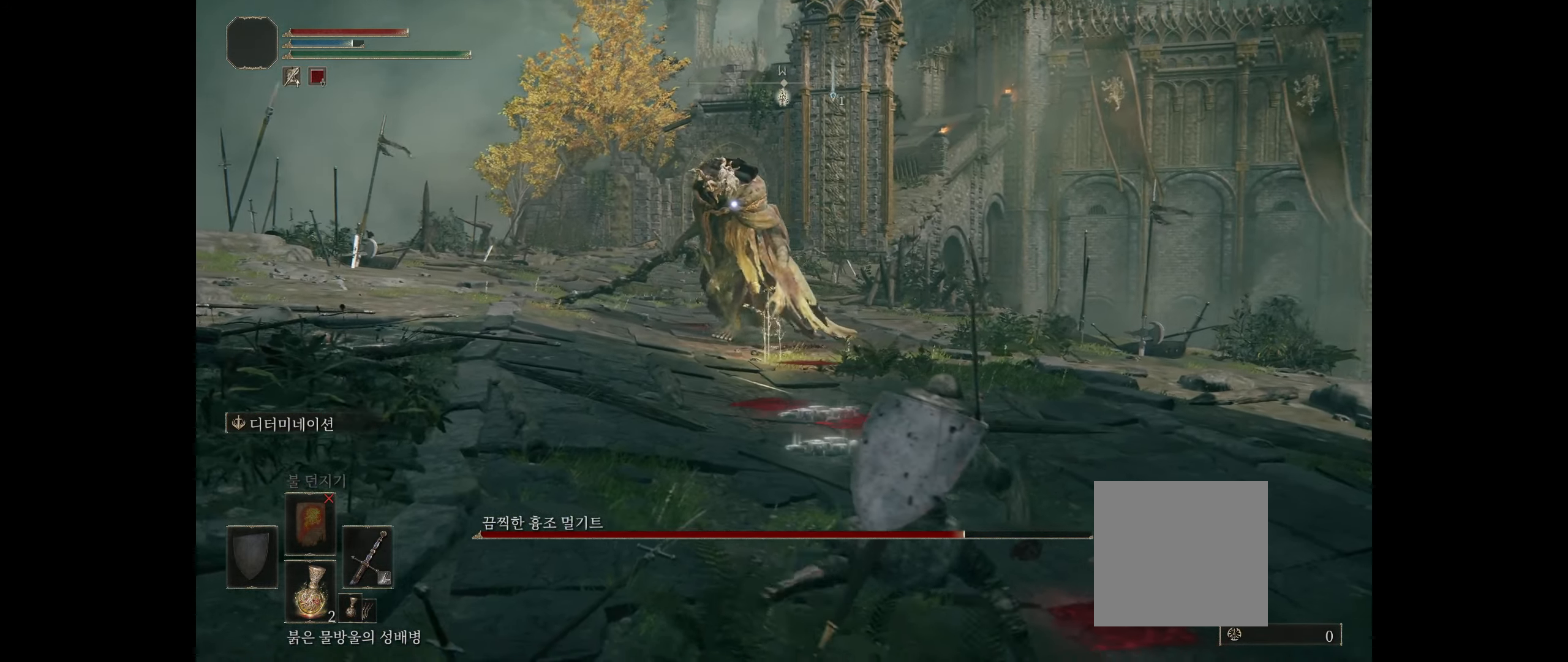
{"buttons": [], "left_stick": "right", "events": []}